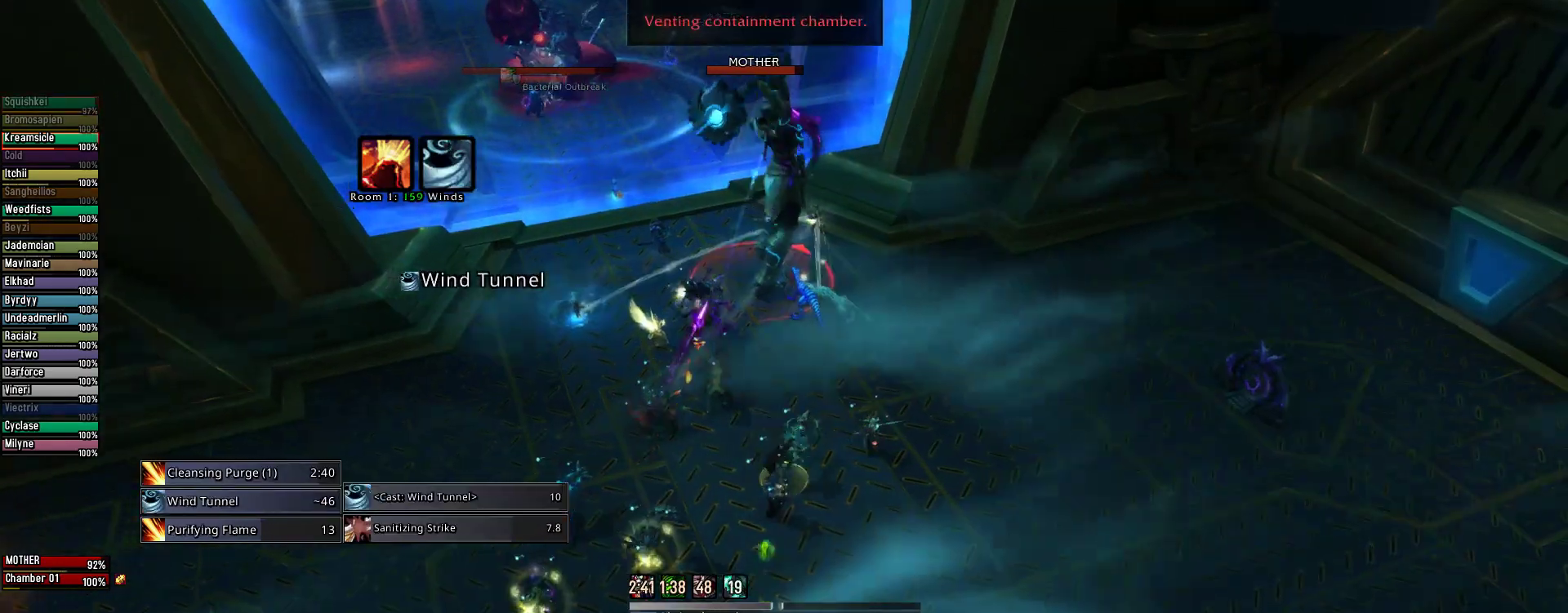
Gameplay with keyboard and mouse; each line is a JSON object with the keys and mouse buttons held at the frame after it. "events" lists presses ("down") and releases ("up") of "1", "2", "3", "4", "5", "a", "alt", "c", "caps_lock", "ctrl", "d", "e", "f", "g", "q", "r", "s", "shift", "space", "t", "tab", "v", "w", "x", "z", "mouse_left", "mouse_wheel" and "mouse_right" between this image and that frame as [ms after this image, input, new state], when the widget could be followed in between. "mouse_left", "mouse_wheel", "mouse_right" = the "left", "wheel", "right" buttons of the "mouse" list. No other keys are recorded. "wheel" means that the mouse wheel is clicked or scrolled. Not read: mouse_move.
{"keys": ["2", "e"], "mouse": ["right"], "events": [[422, "2", "down"]]}
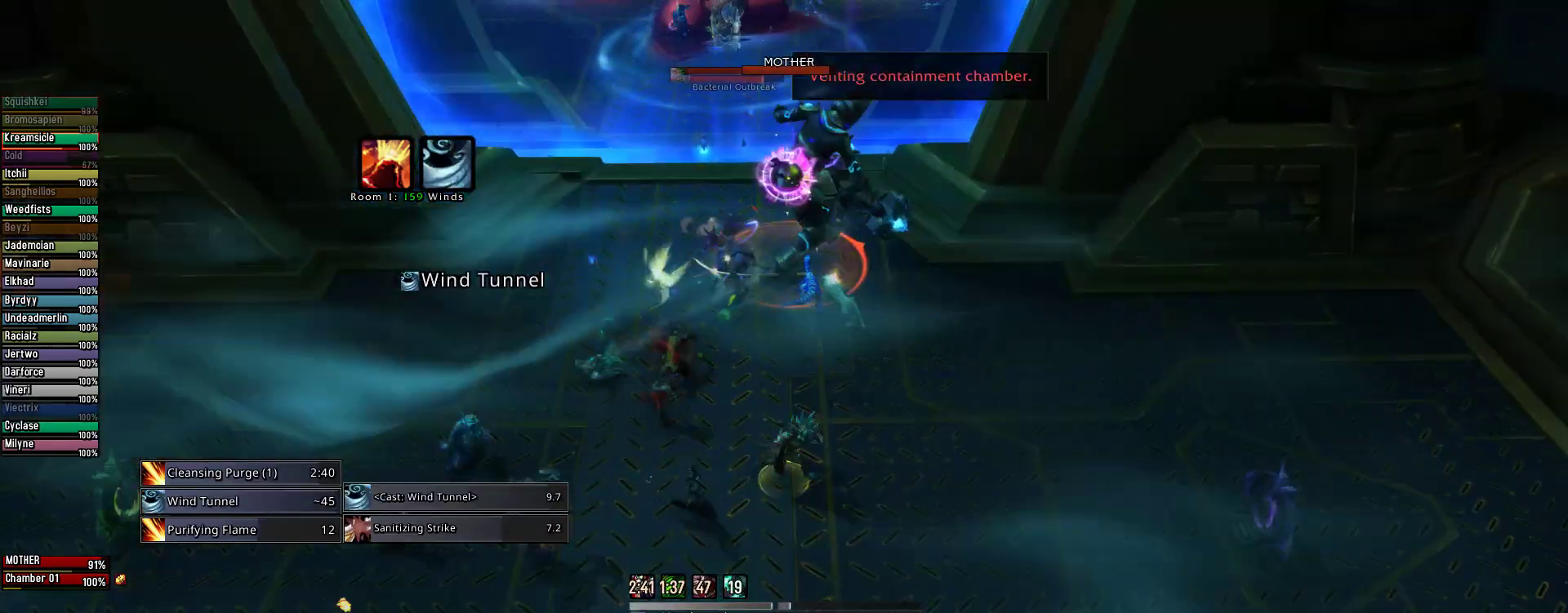
{"keys": ["2", "e"], "mouse": ["right"], "events": [[67, "2", "up"], [200, "2", "down"], [311, "2", "up"], [444, "2", "down"]]}
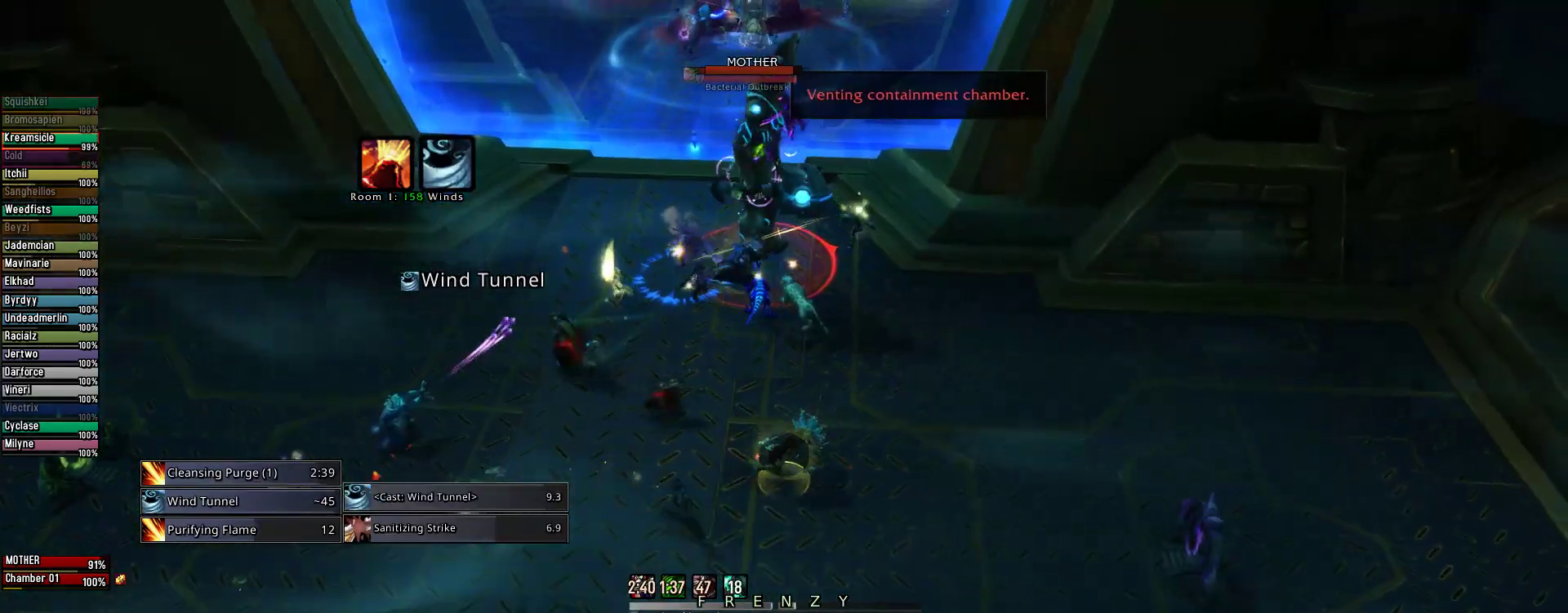
{"keys": ["2", "e"], "mouse": ["right"], "events": [[22, "2", "up"], [178, "2", "down"], [267, "2", "up"], [400, "2", "down"]]}
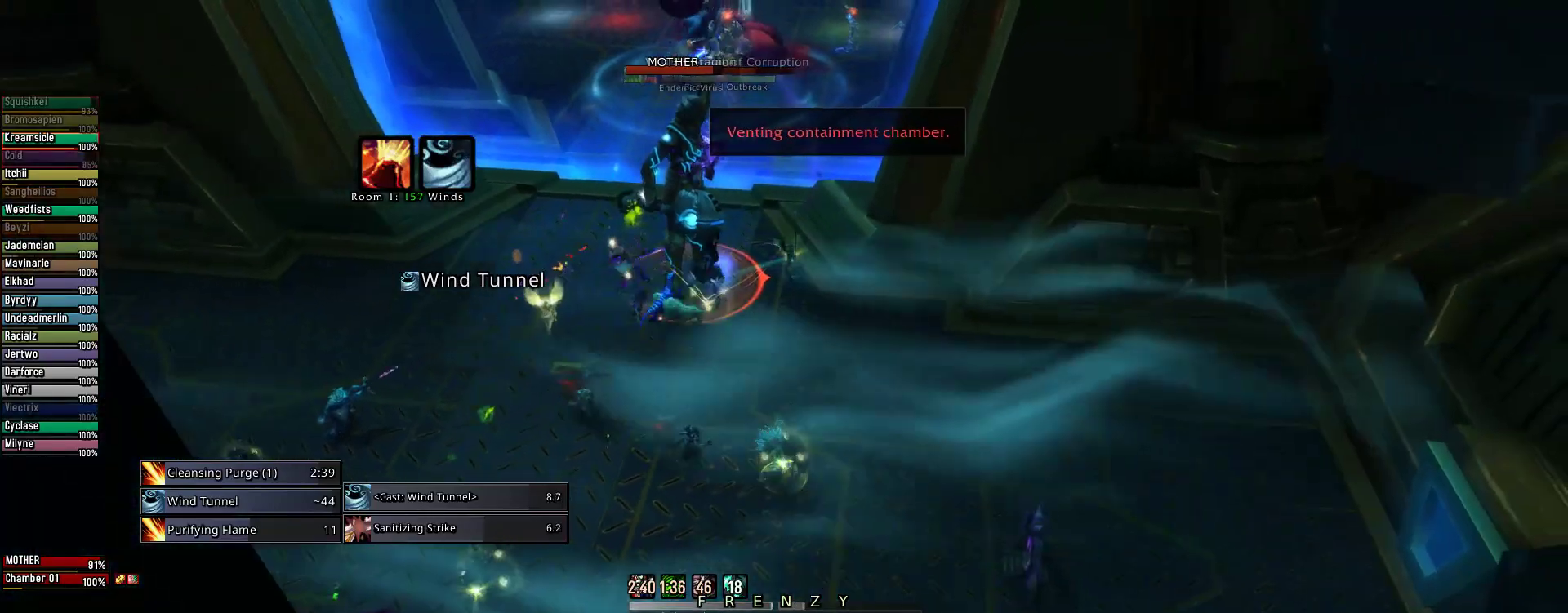
{"keys": ["3", "e"], "mouse": [], "events": [[44, "2", "up"], [244, "mouse_right", "up"], [467, "3", "down"]]}
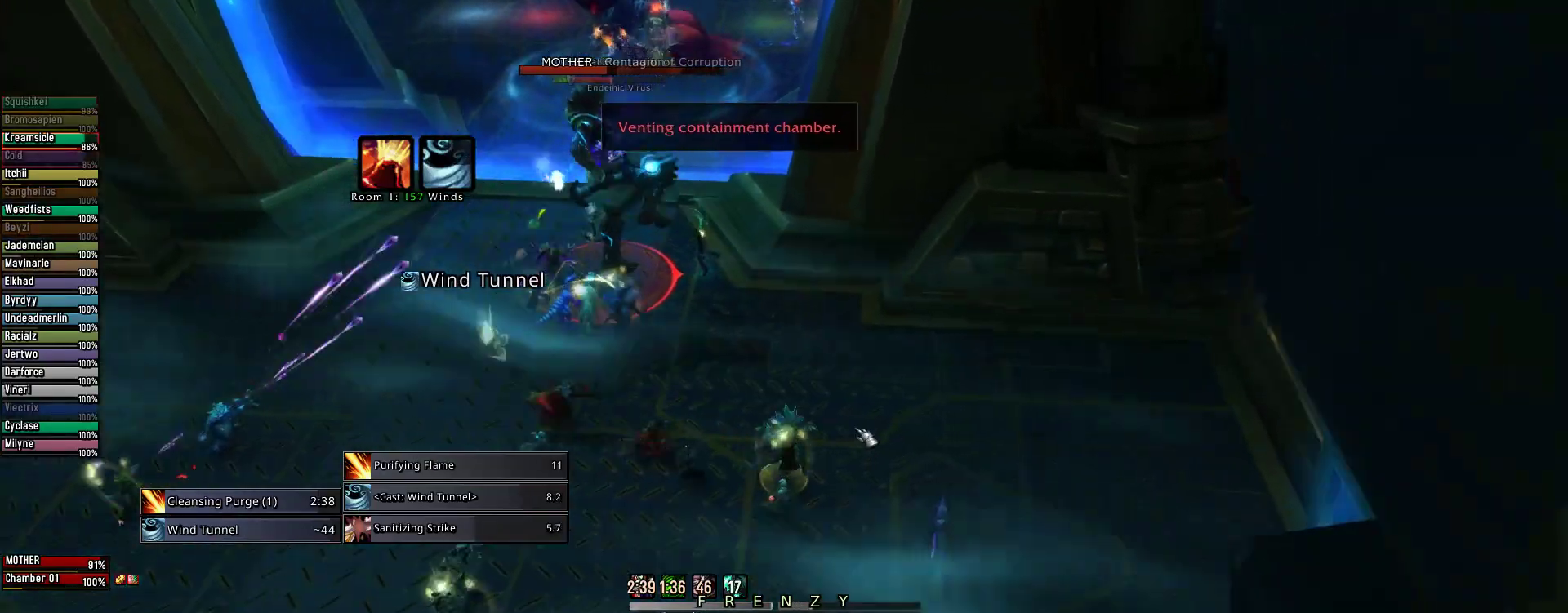
{"keys": ["e"], "mouse": [], "events": [[67, "3", "up"], [67, "e", "up"], [156, "3", "down"], [156, "e", "down"], [289, "3", "up"], [378, "3", "down"], [489, "3", "up"]]}
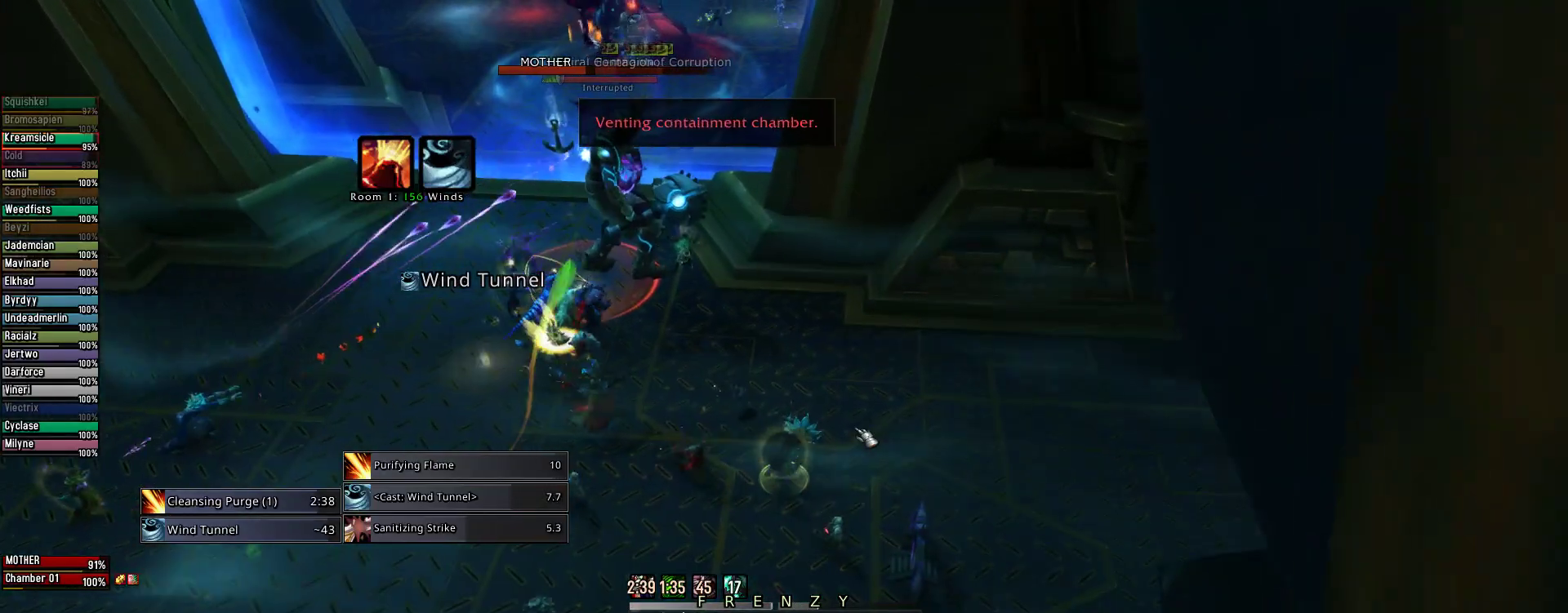
{"keys": ["e"], "mouse": [], "events": [[89, "3", "down"], [222, "3", "up"]]}
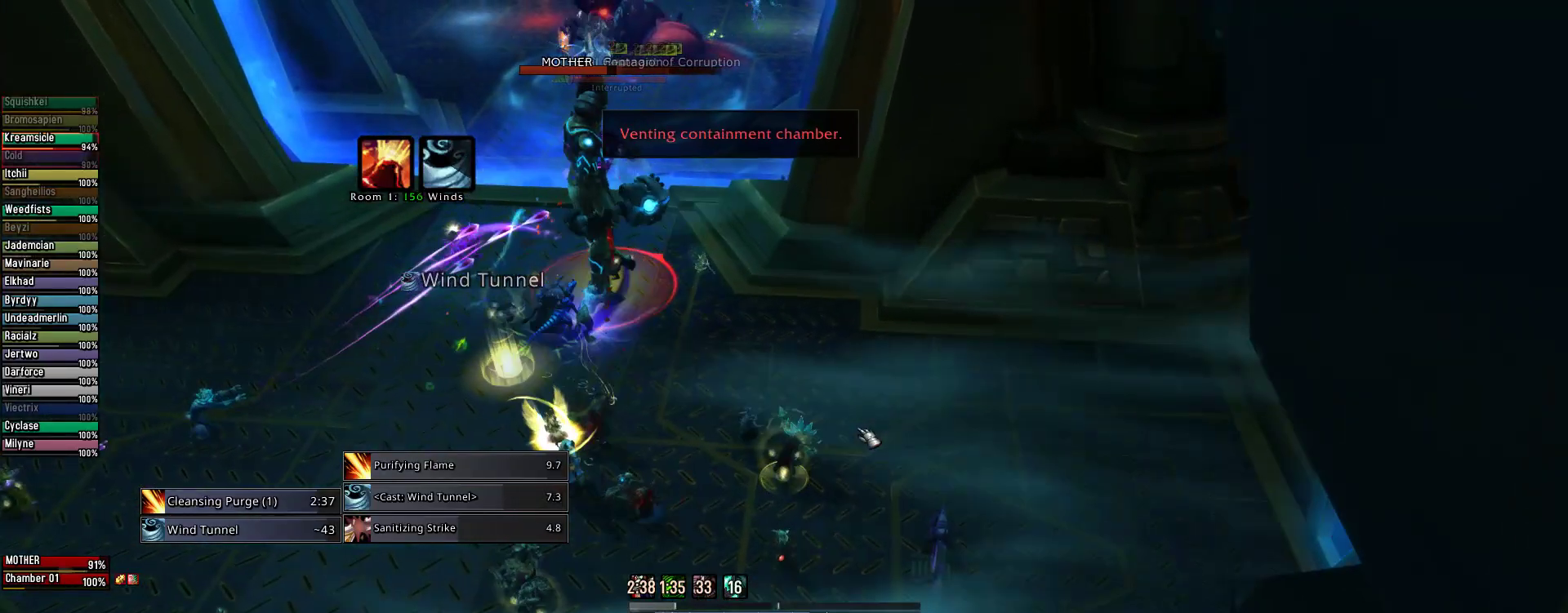
{"keys": ["e"], "mouse": [], "events": []}
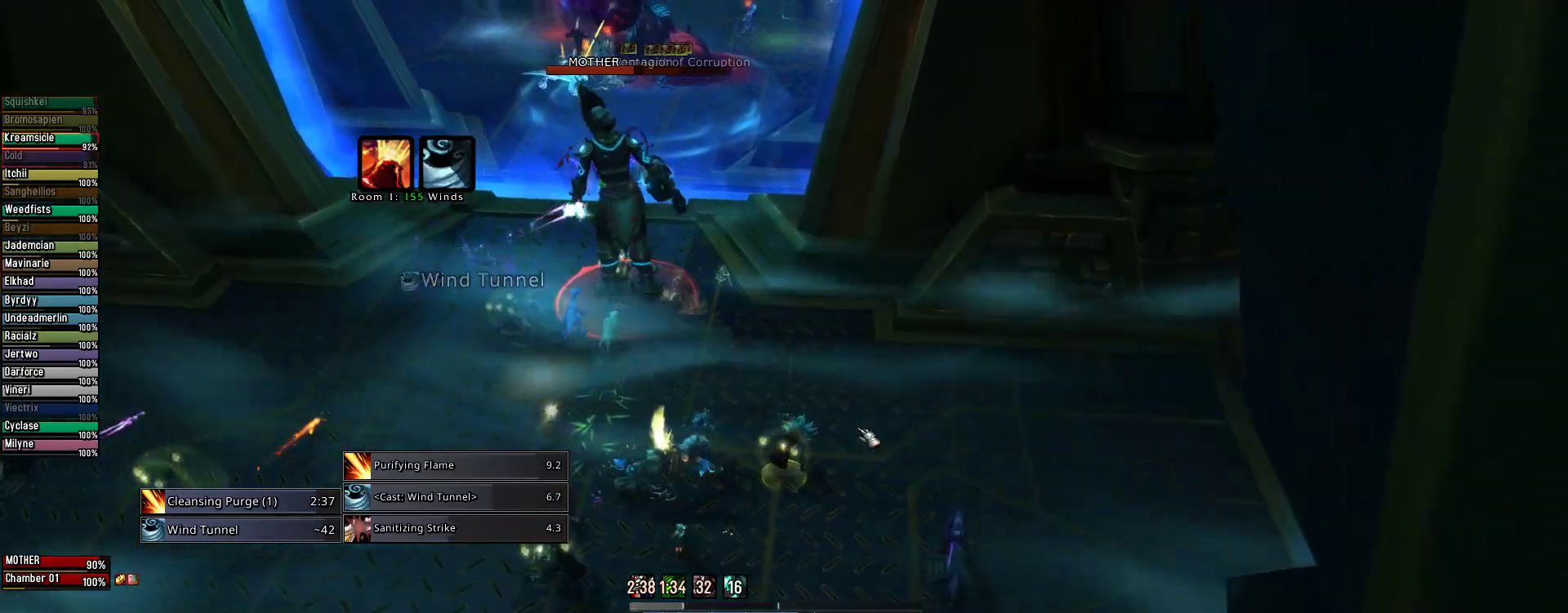
{"keys": ["e"], "mouse": [], "events": []}
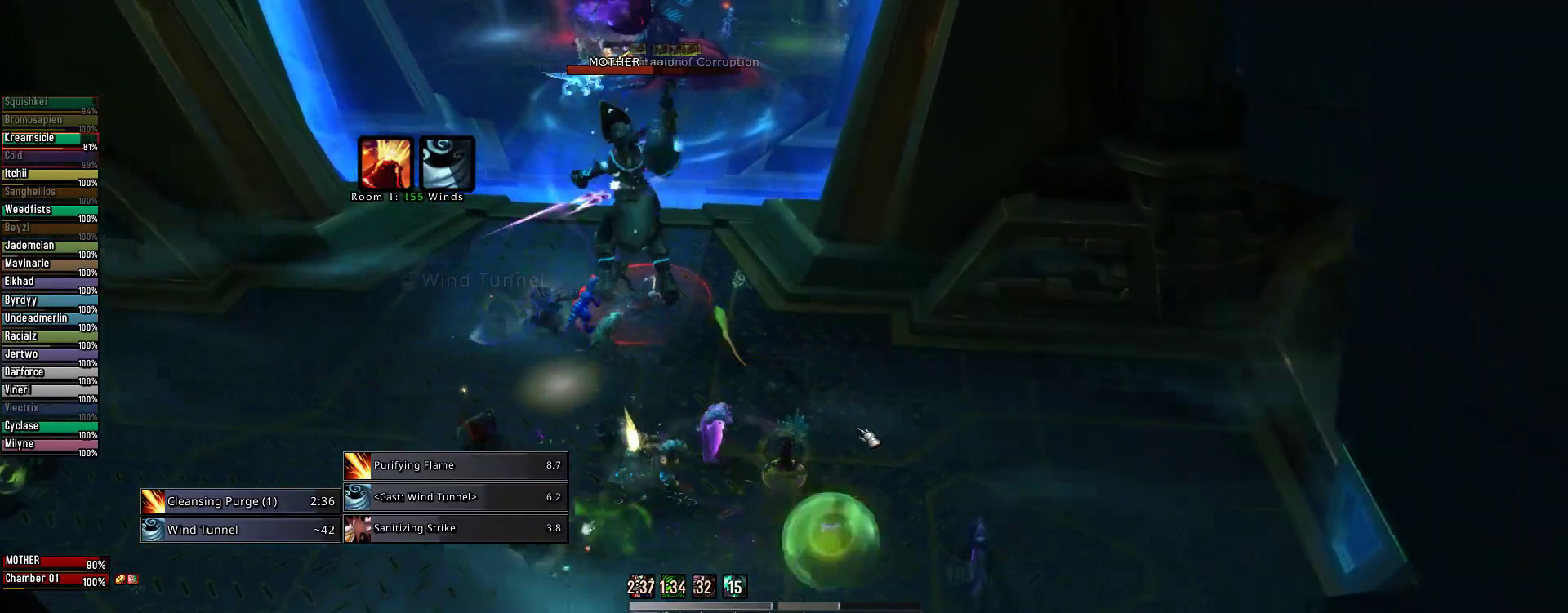
{"keys": ["e"], "mouse": [], "events": []}
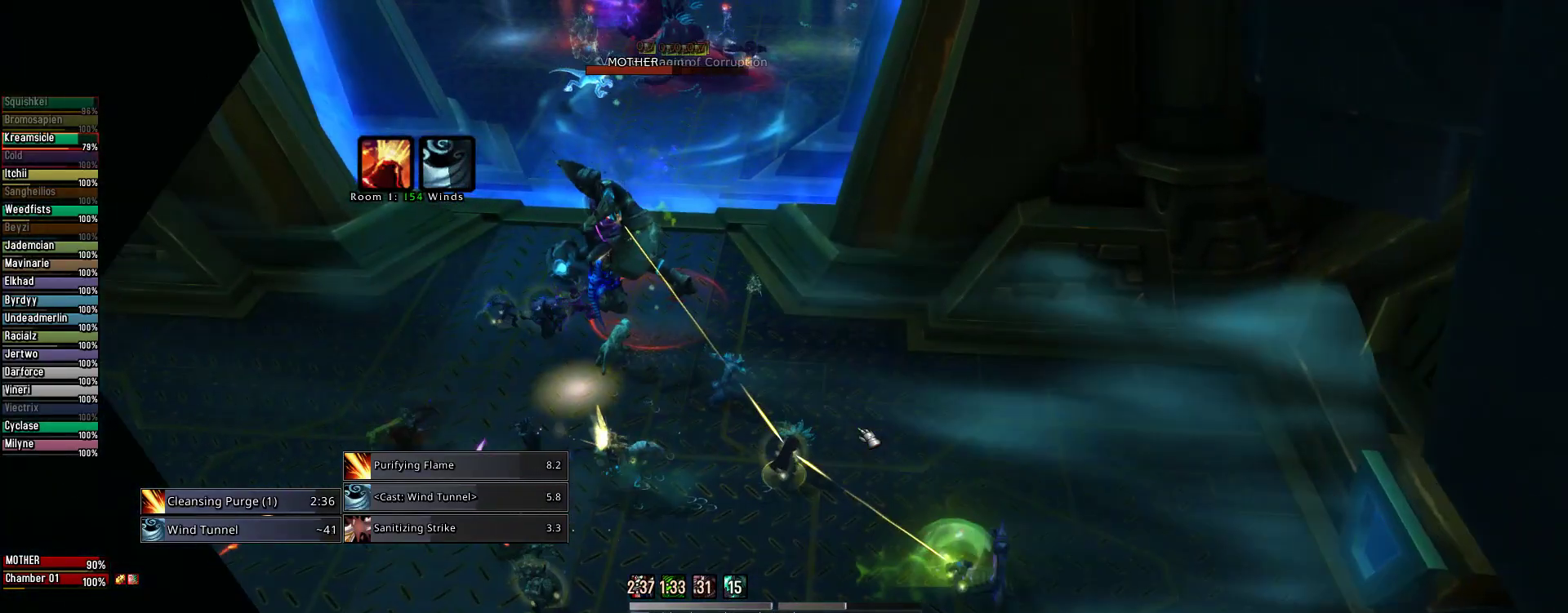
{"keys": ["e"], "mouse": [], "events": []}
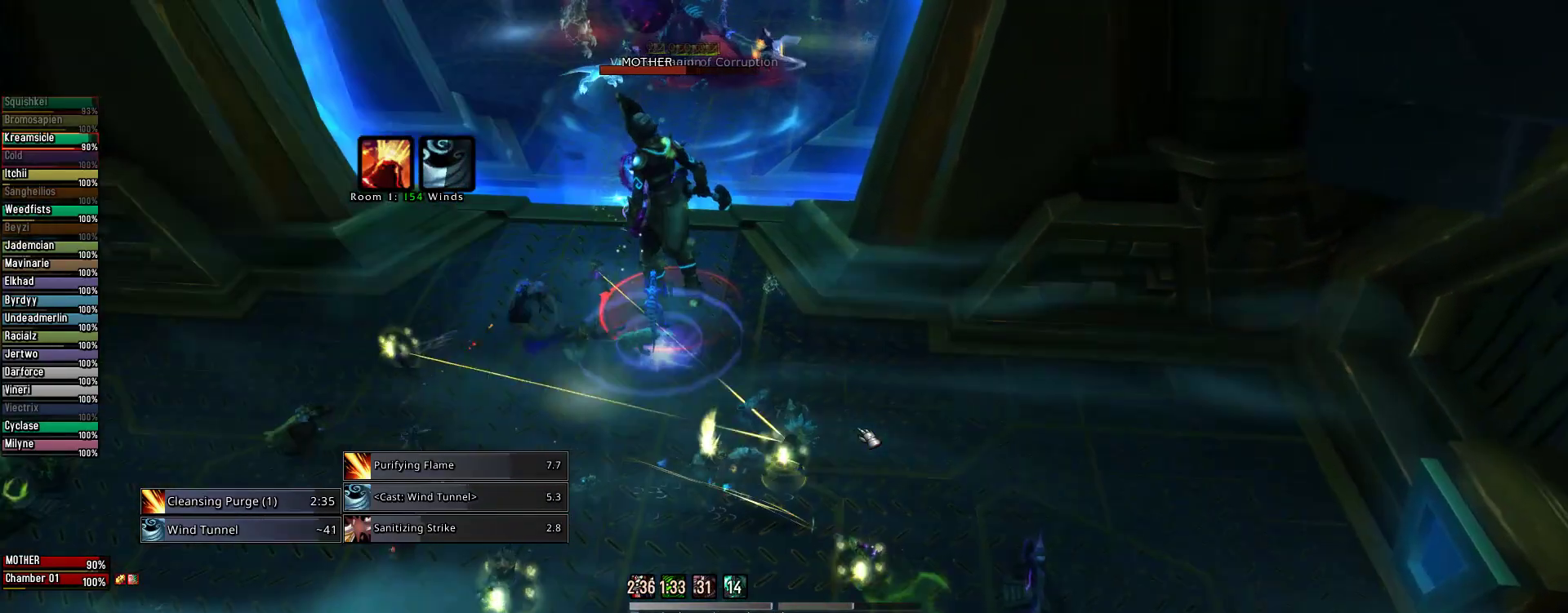
{"keys": ["e"], "mouse": [], "events": []}
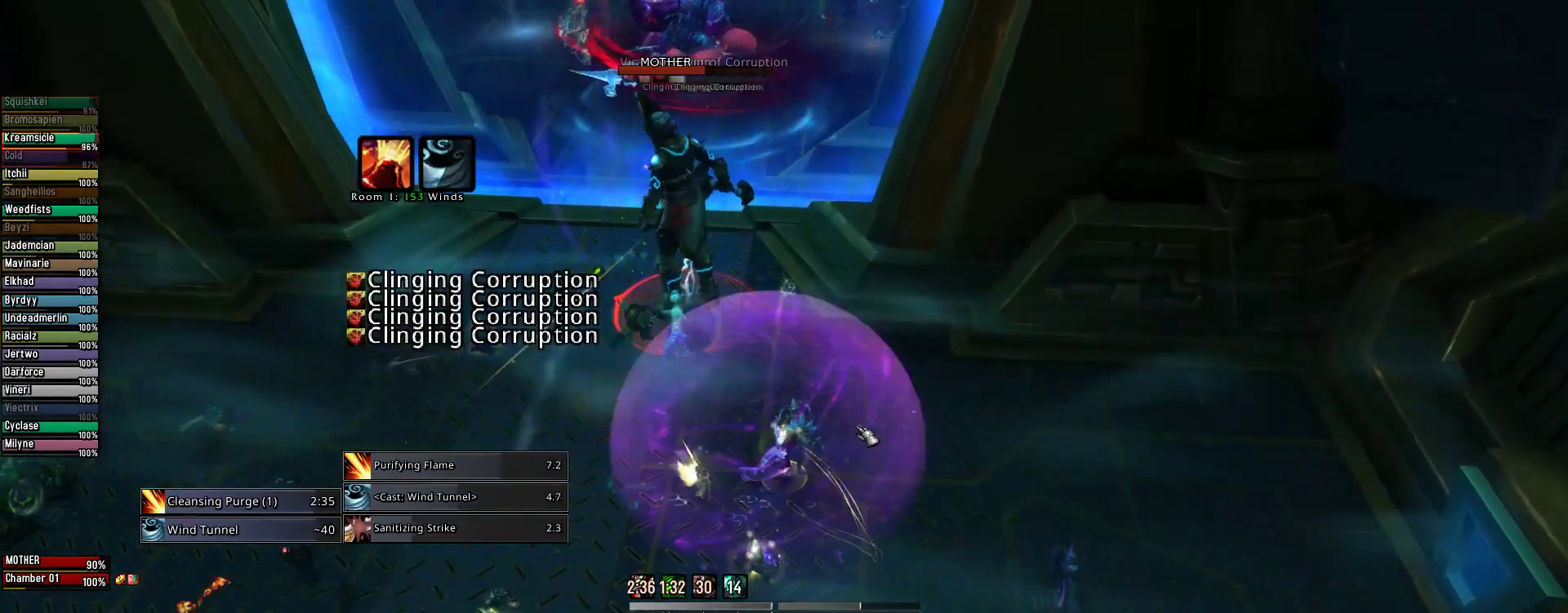
{"keys": ["2", "e"], "mouse": [], "events": [[222, "2", "down"], [378, "2", "up"], [511, "2", "down"]]}
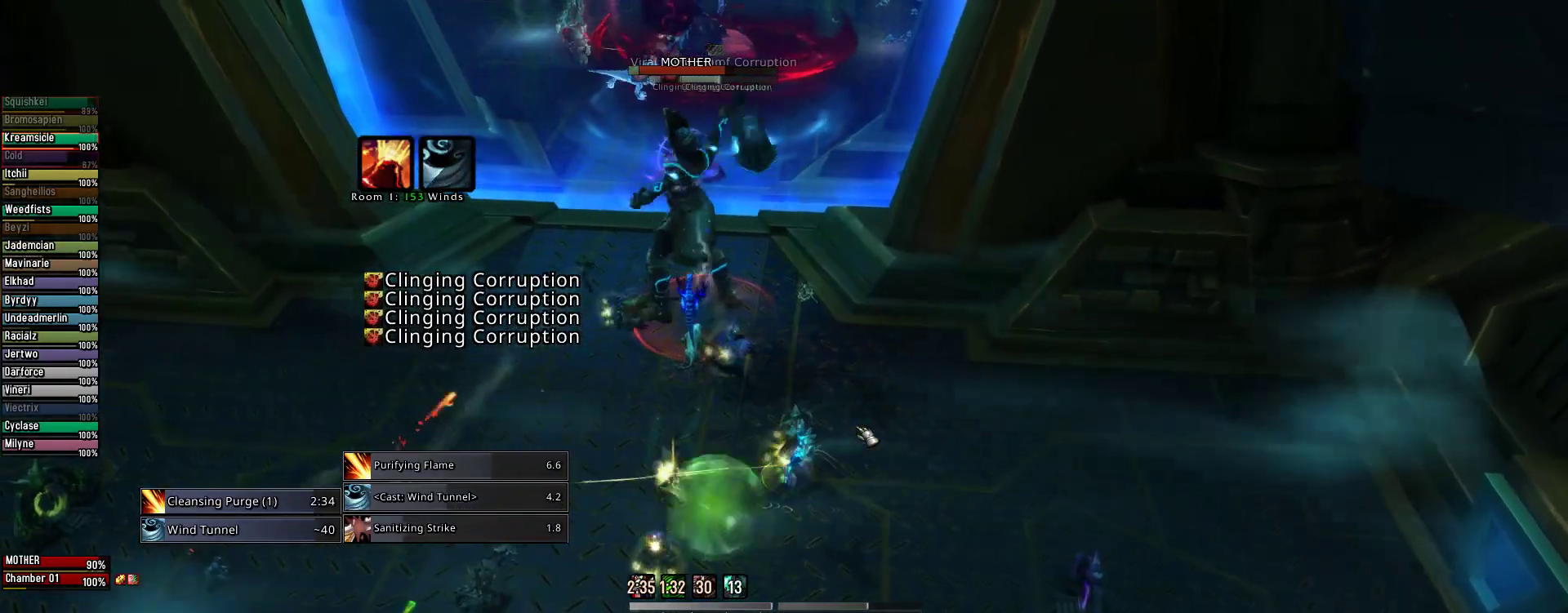
{"keys": ["e"], "mouse": [], "events": [[89, "2", "up"], [222, "2", "down"], [333, "2", "up"]]}
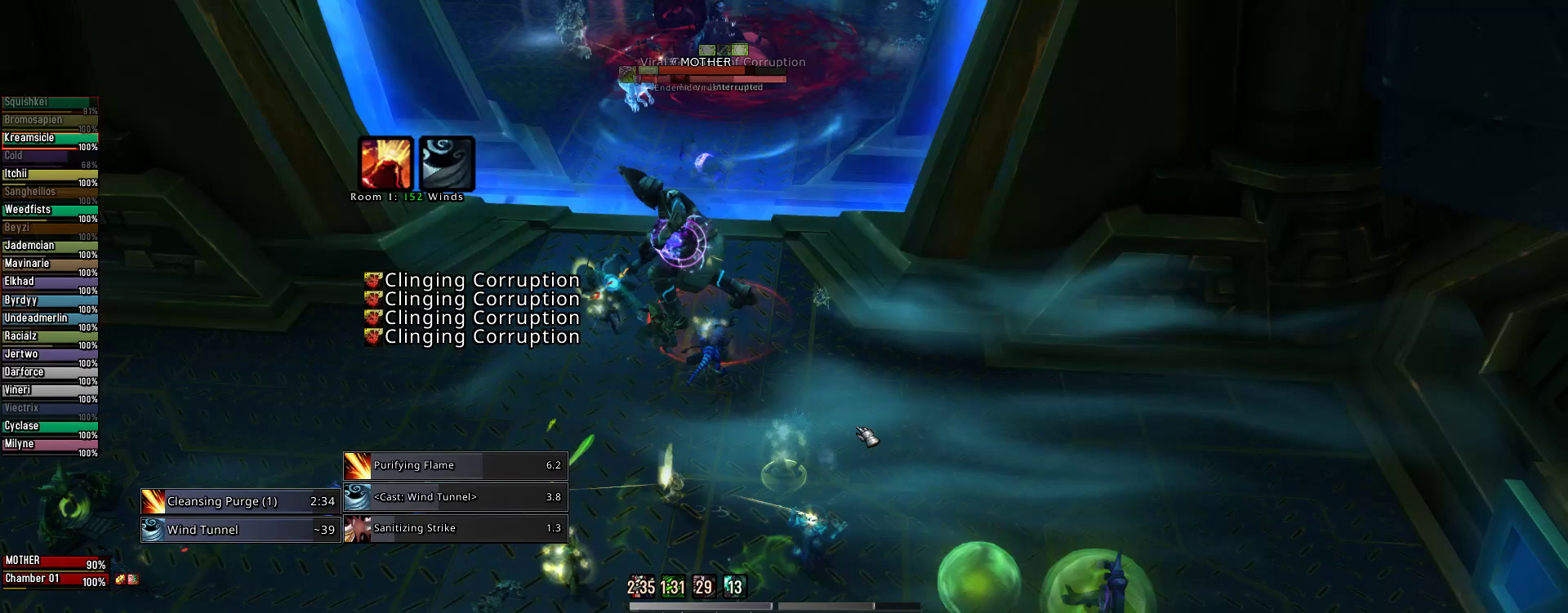
{"keys": ["e"], "mouse": [], "events": []}
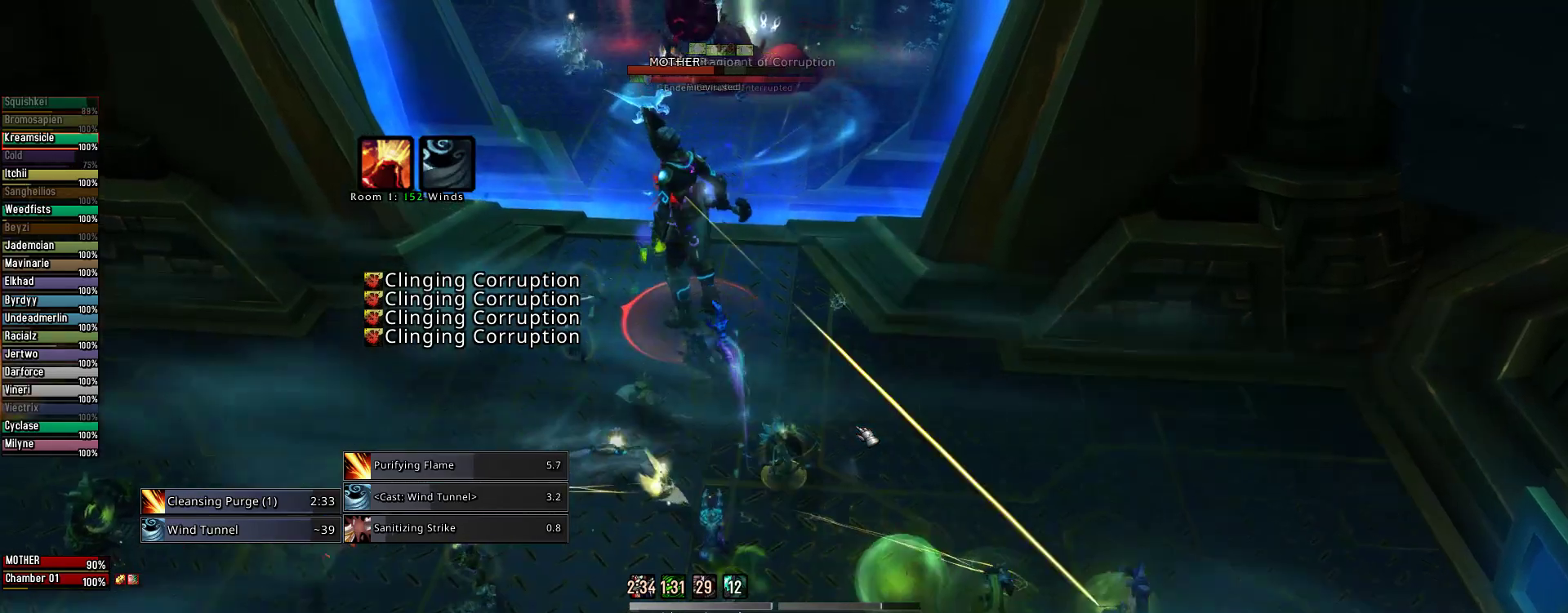
{"keys": ["e"], "mouse": ["wheel"]}
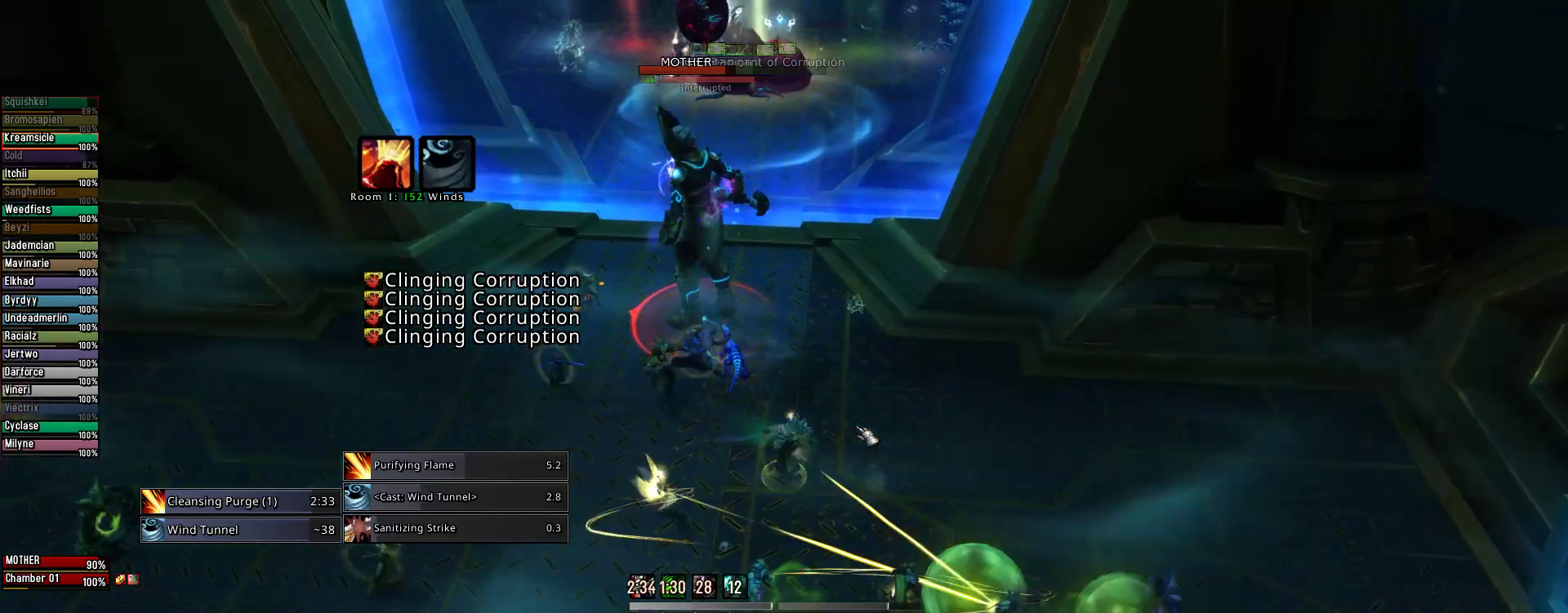
{"keys": ["e"], "mouse": [], "events": [[156, "mouse_wheel", "up"]]}
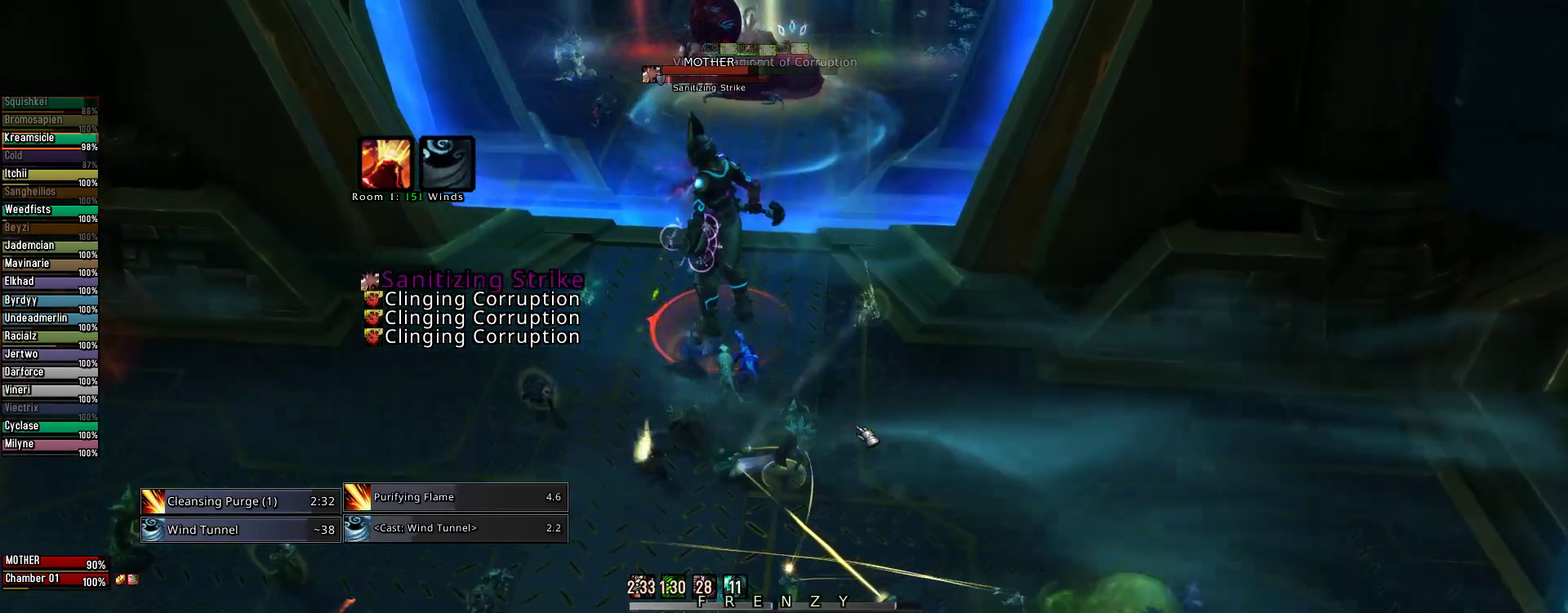
{"keys": ["3", "e"], "mouse": [], "events": [[200, "3", "down"], [289, "3", "up"], [378, "3", "down"]]}
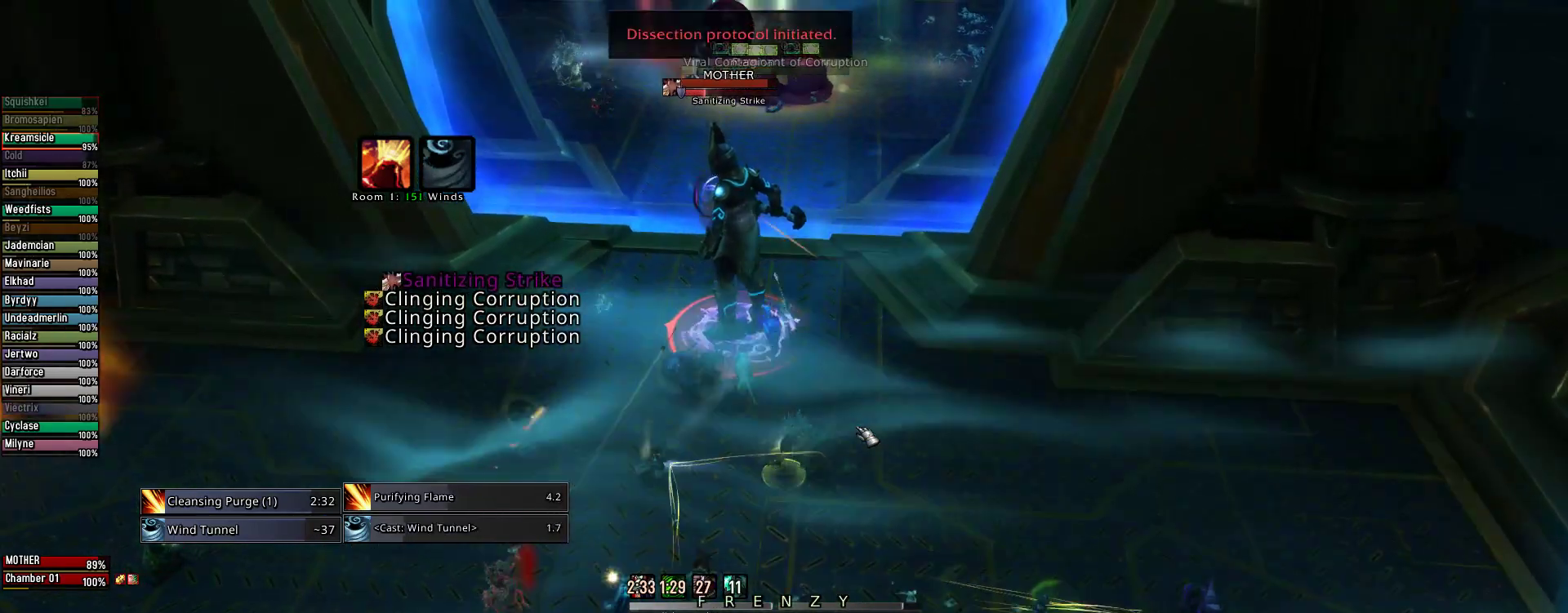
{"keys": ["e"], "mouse": [], "events": [[44, "3", "up"], [178, "3", "down"], [267, "3", "up"], [378, "3", "down"], [467, "3", "up"]]}
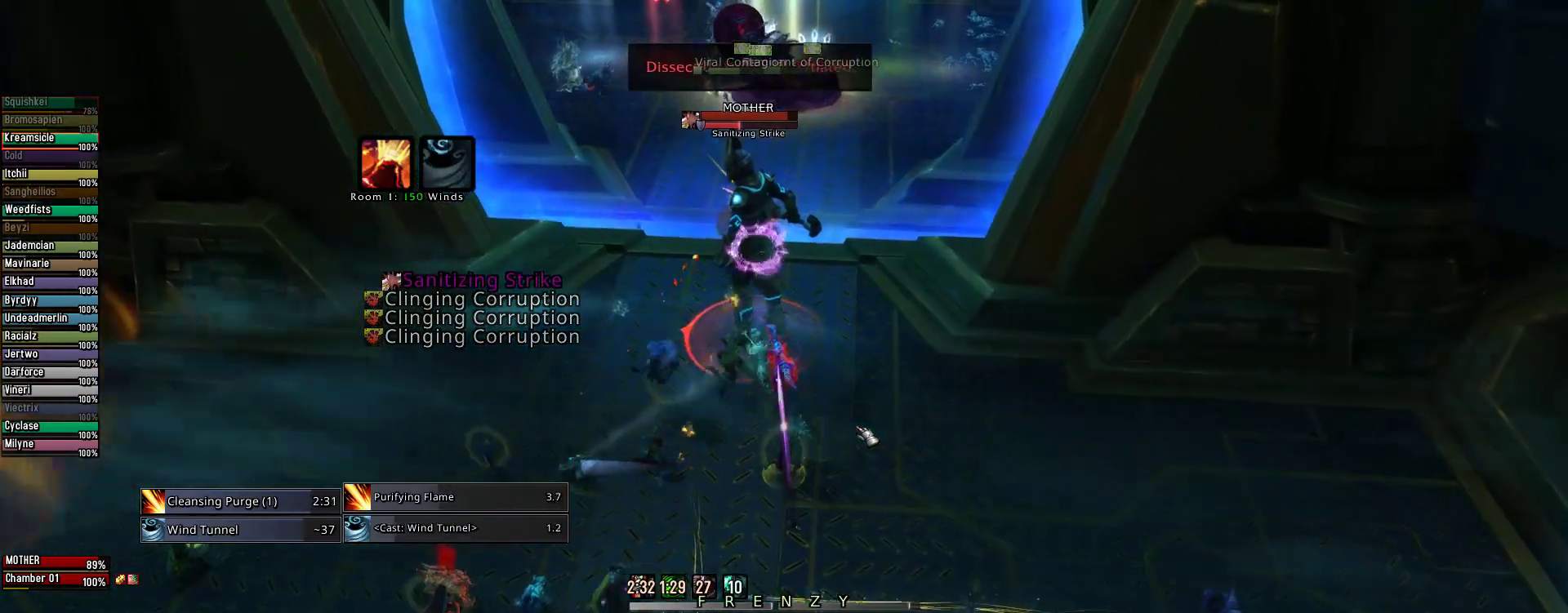
{"keys": ["e", "s", "space"], "mouse": [], "events": [[89, "3", "down"], [178, "3", "up"], [422, "s", "down"], [467, "space", "down"]]}
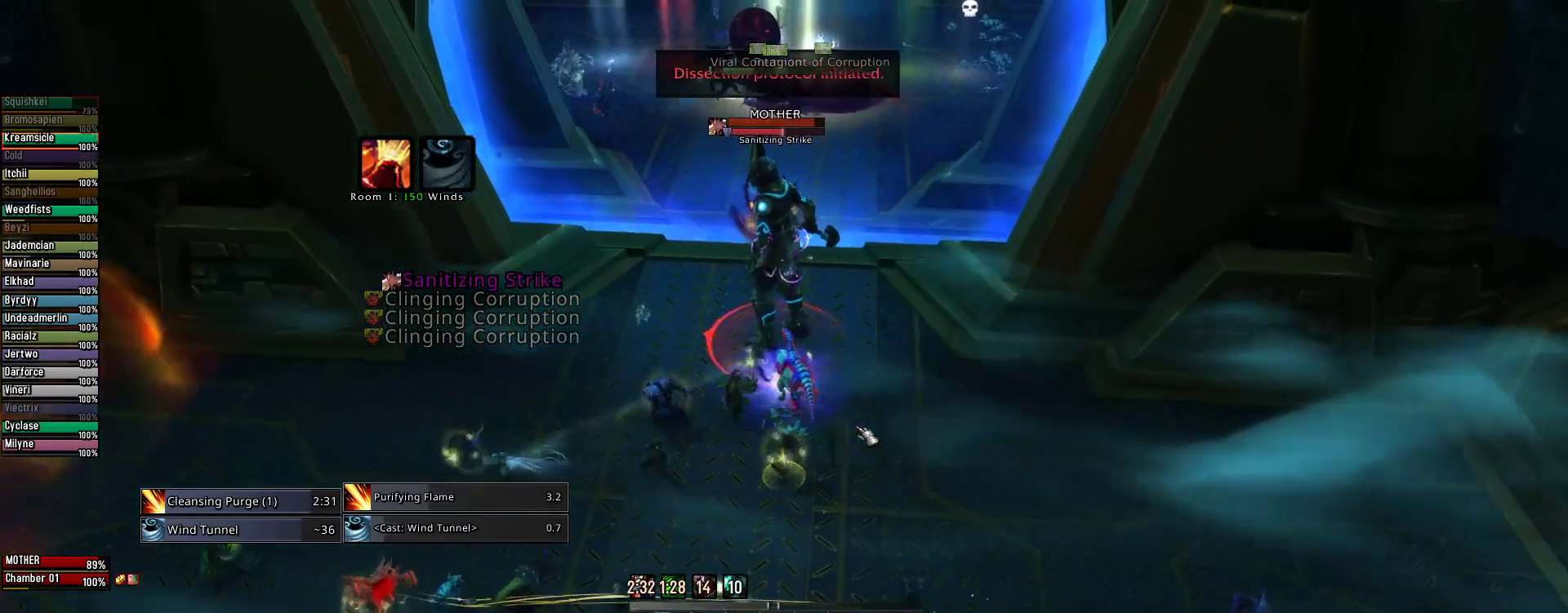
{"keys": ["4"], "mouse": [], "events": [[67, "s", "up"], [156, "space", "up"], [311, "e", "up"], [444, "4", "down"]]}
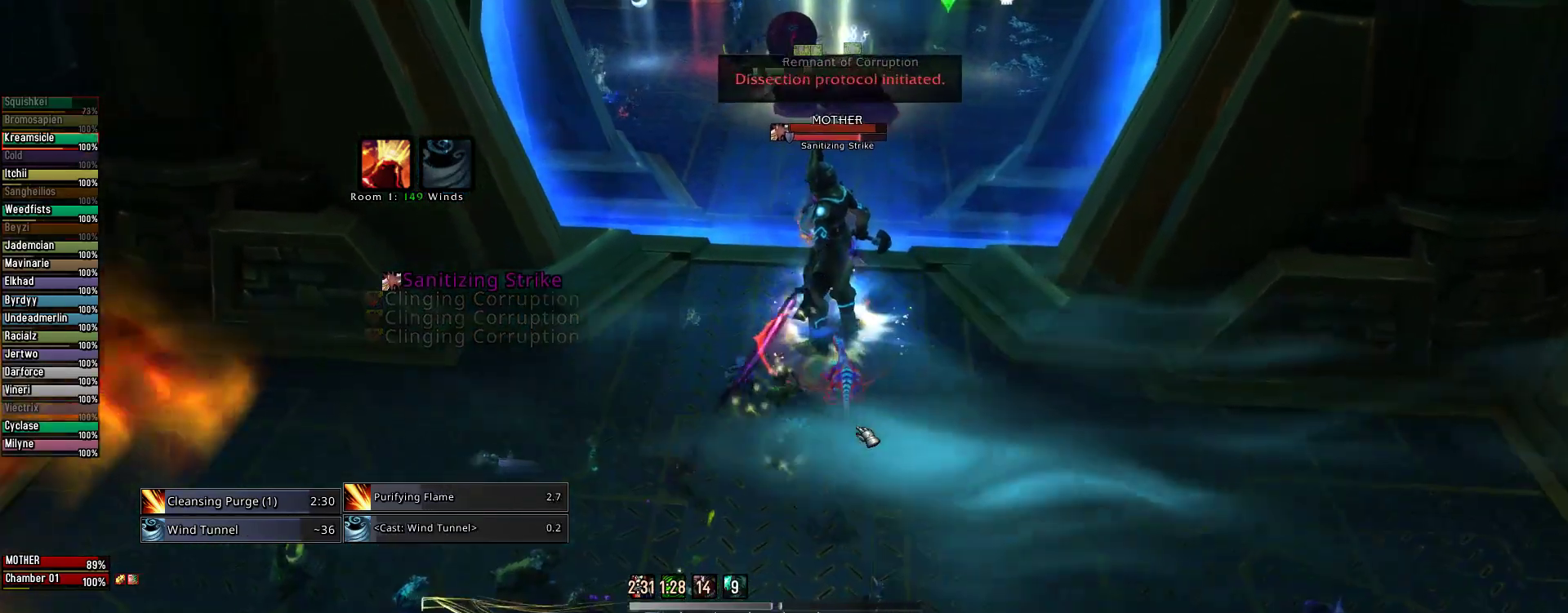
{"keys": ["e"], "mouse": [], "events": [[22, "4", "up"], [111, "4", "down"], [178, "4", "up"], [311, "e", "down"]]}
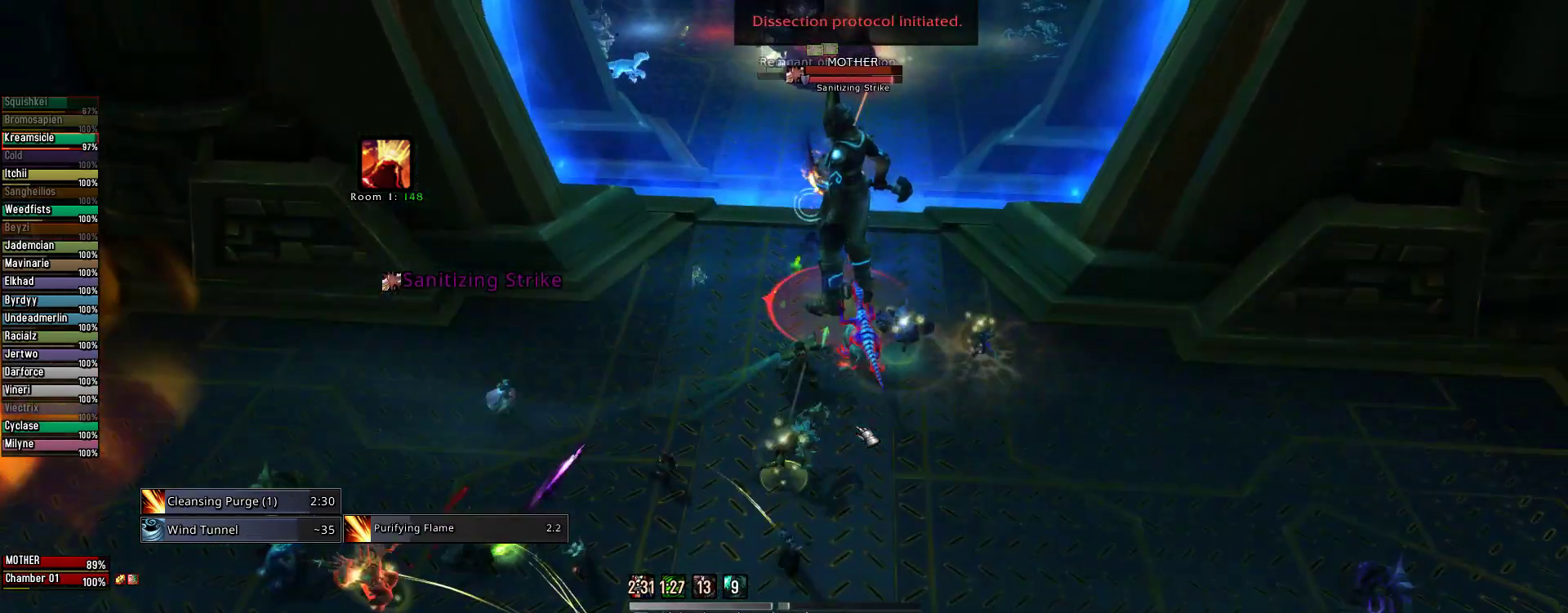
{"keys": ["2"], "mouse": [], "events": [[511, "2", "down"], [511, "e", "up"]]}
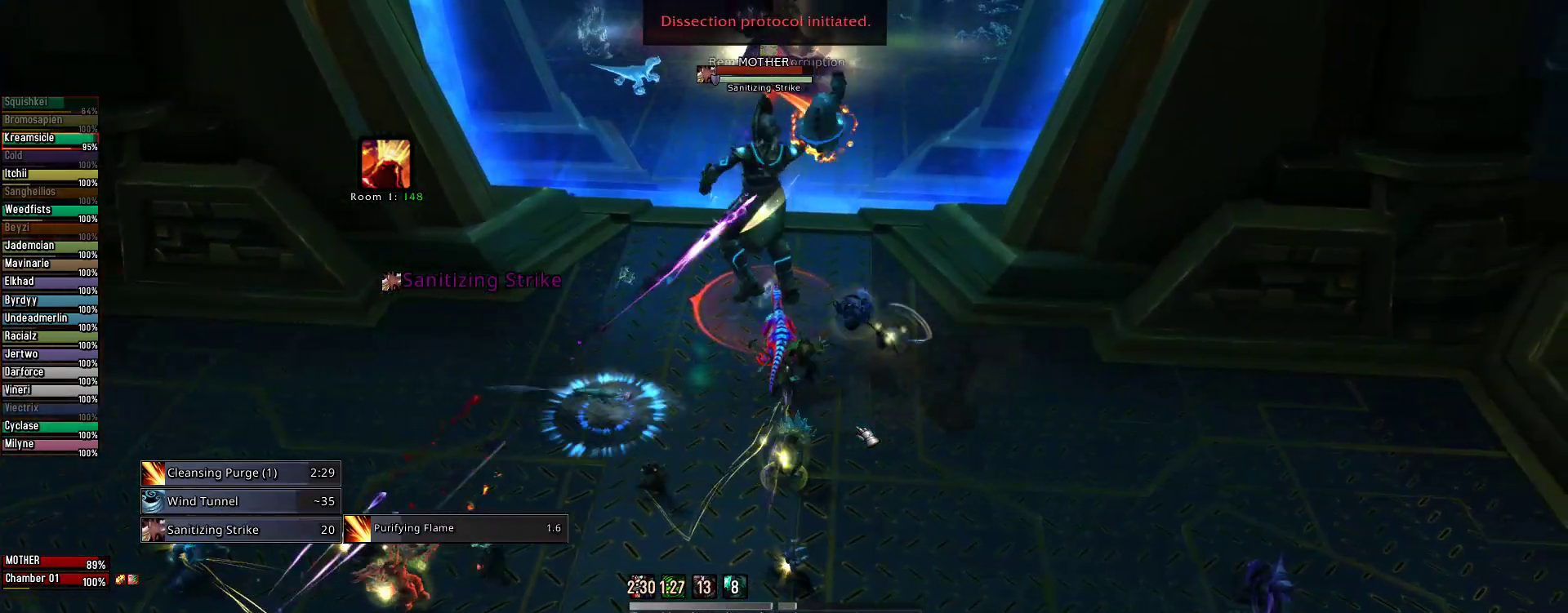
{"keys": ["2"], "mouse": [], "events": [[111, "2", "up"], [245, "2", "down"], [333, "2", "up"], [489, "2", "down"]]}
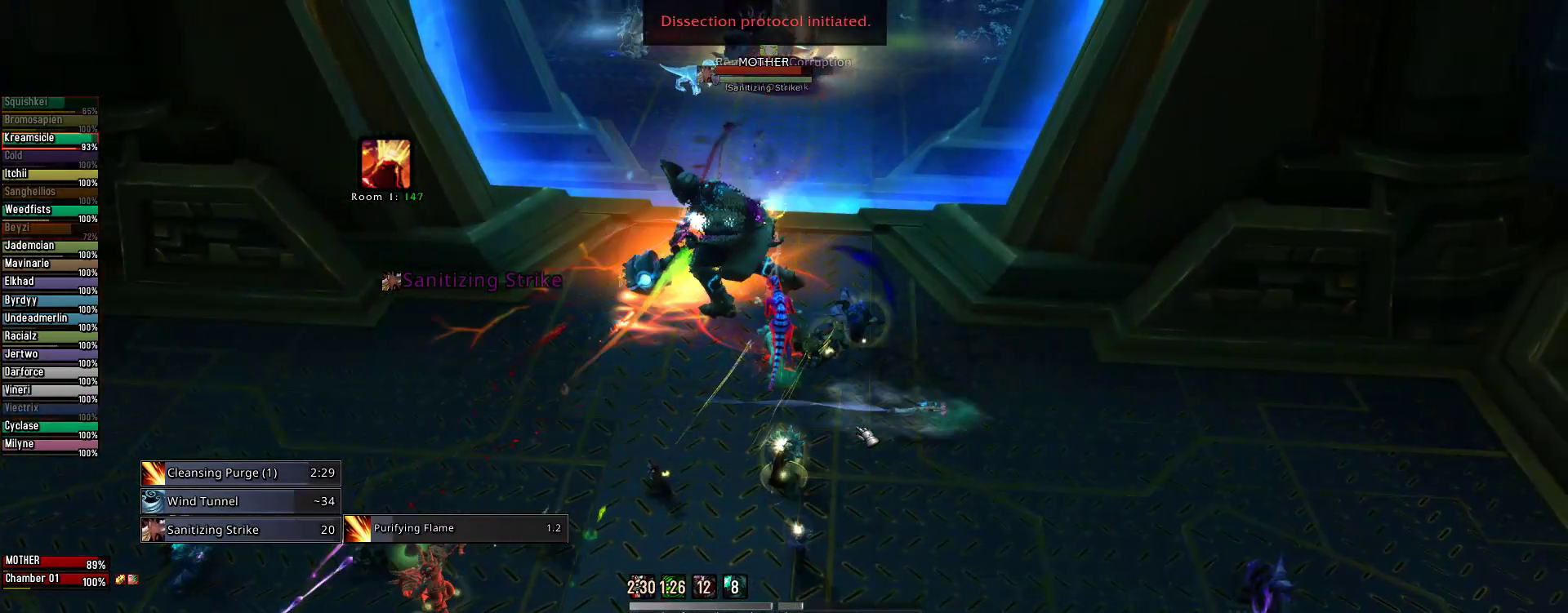
{"keys": [], "mouse": [], "events": [[89, "2", "up"], [178, "2", "down"], [267, "2", "up"], [422, "2", "down"], [511, "2", "up"]]}
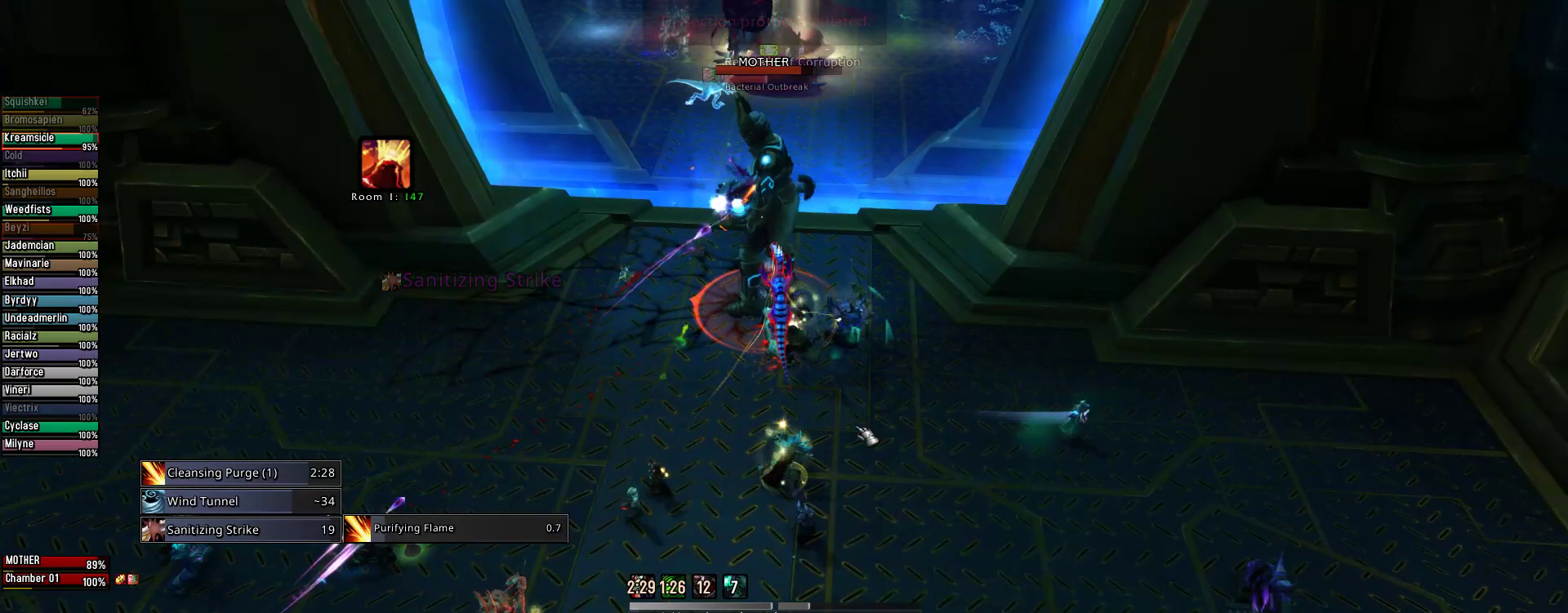
{"keys": [], "mouse": []}
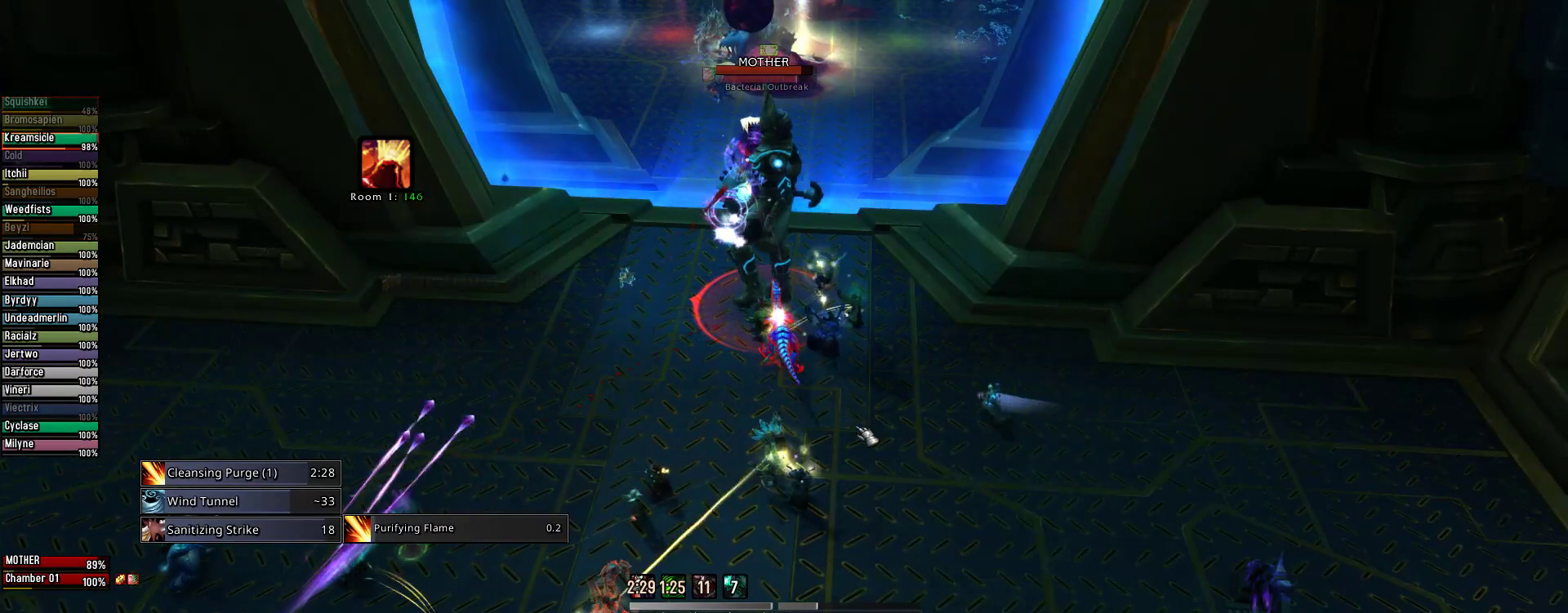
{"keys": [], "mouse": []}
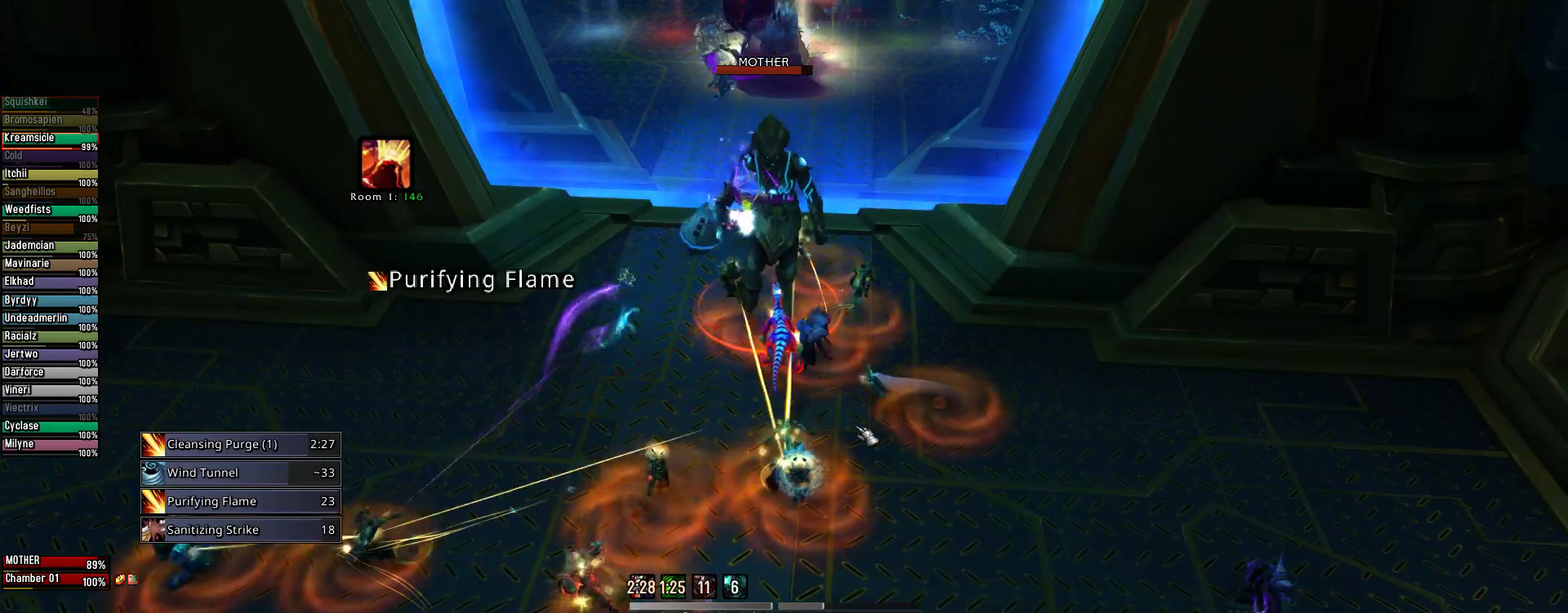
{"keys": ["e"], "mouse": [], "events": [[222, "e", "down"]]}
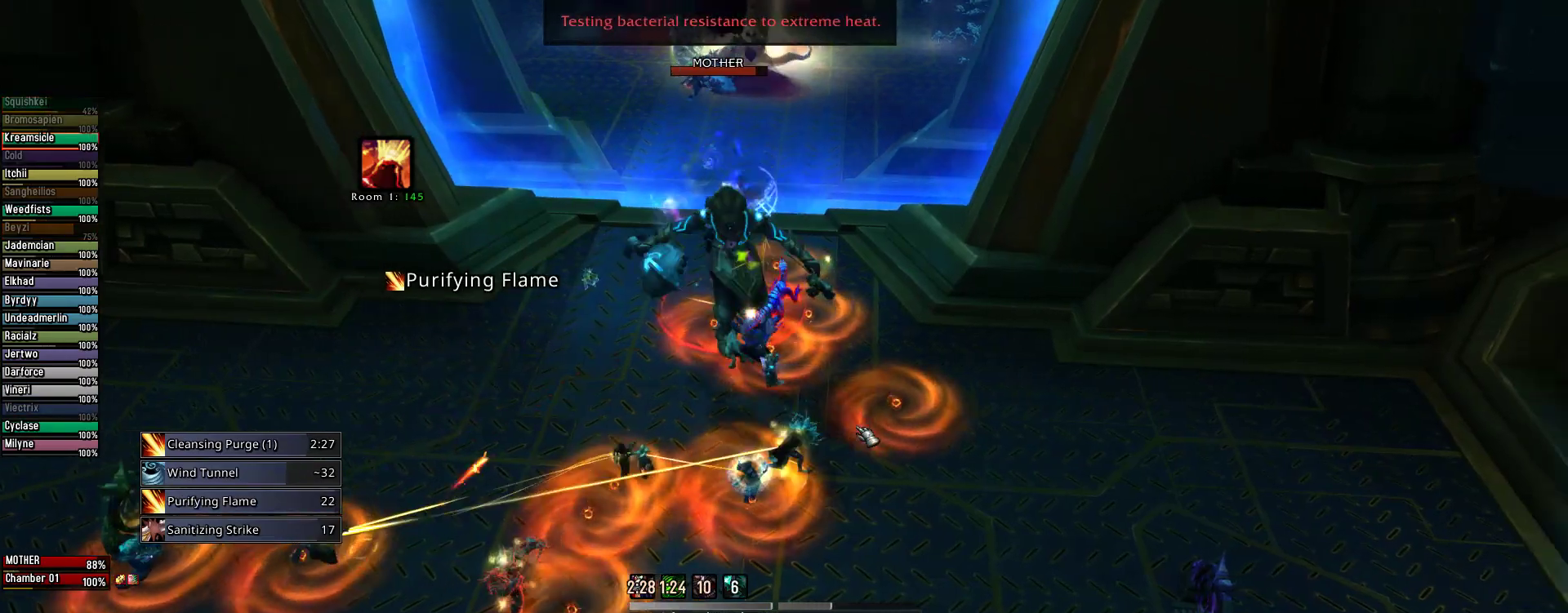
{"keys": [], "mouse": [], "events": [[67, "mouse_wheel", "down"], [289, "mouse_wheel", "up"], [333, "e", "up"]]}
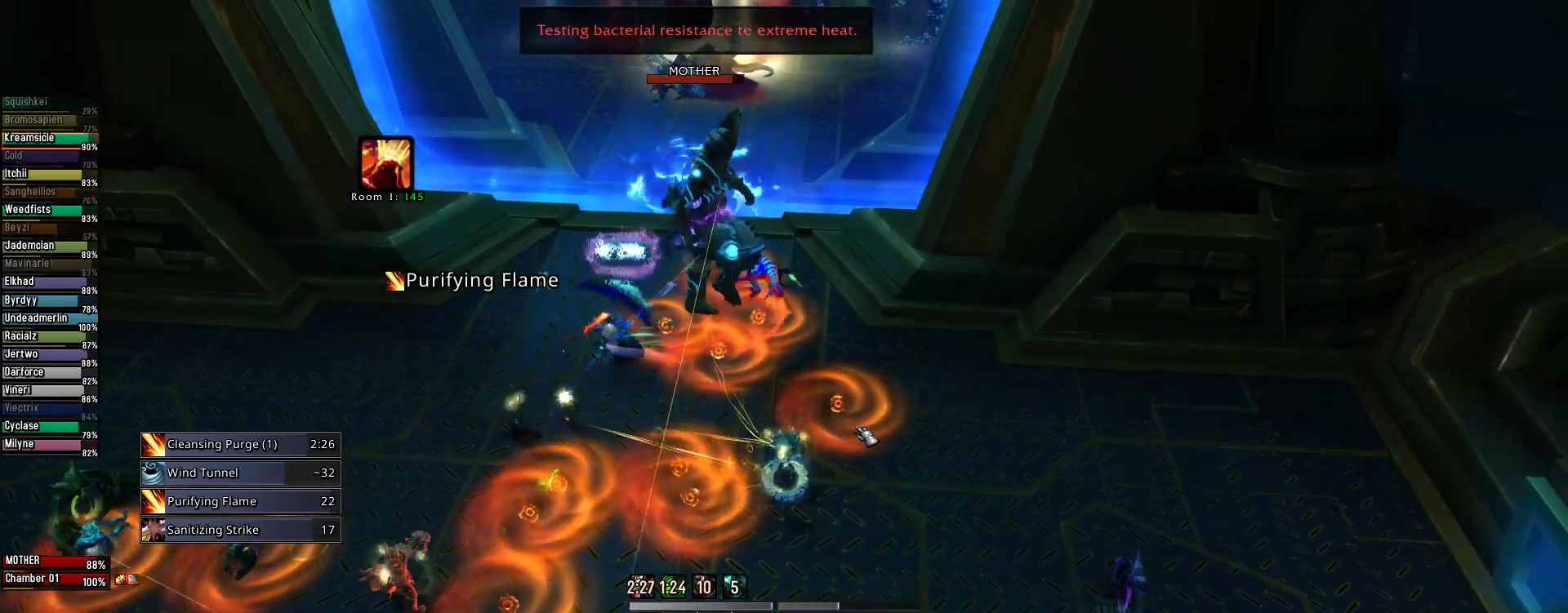
{"keys": [], "mouse": [], "events": []}
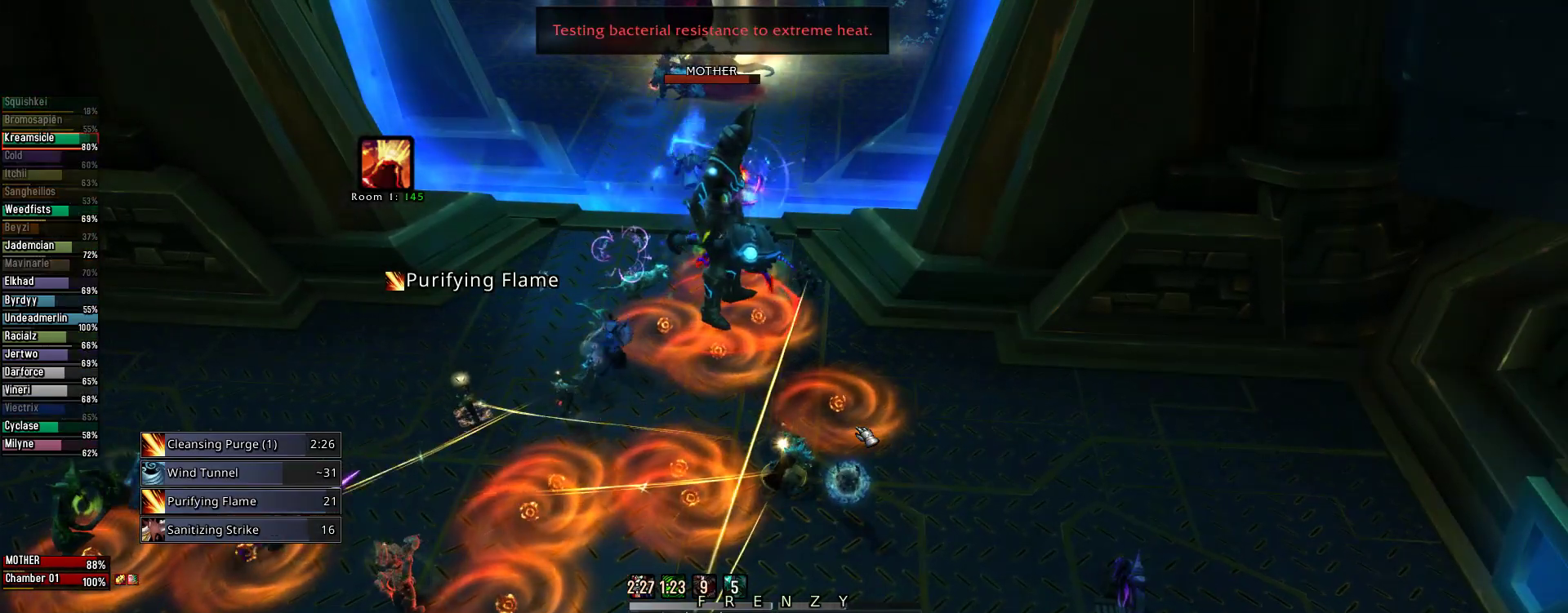
{"keys": [], "mouse": []}